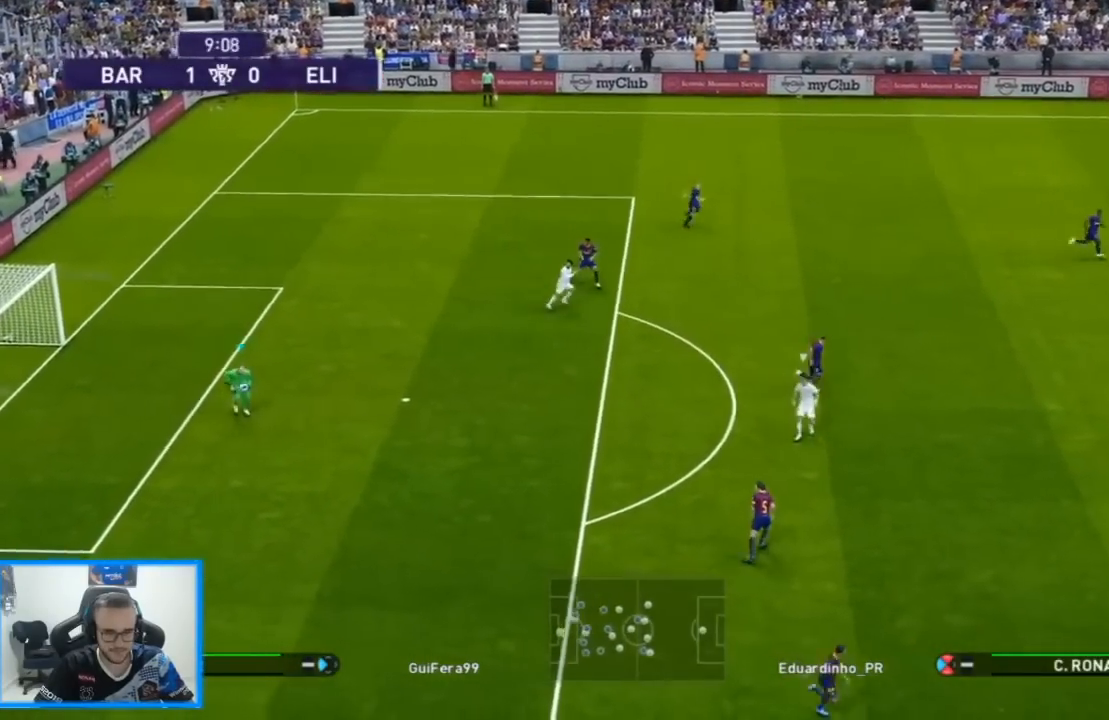
Gameplay with a controller (PlayStation layout); each line is a JSON object with the inputs held at the frame after it (dt_ms = milliseconds from this image to that frame). "events" lists button and stick changes between this image and that frame as [ms after this image, input, new state], when the widget could be followed in between.
{"dt_ms": 500, "buttons": ["DPAD_DOWN", "DPAD_RIGHT"], "left_stick": "center", "right_stick": "center", "events": [[67, "R1", "down"], [167, "R1", "up"]]}
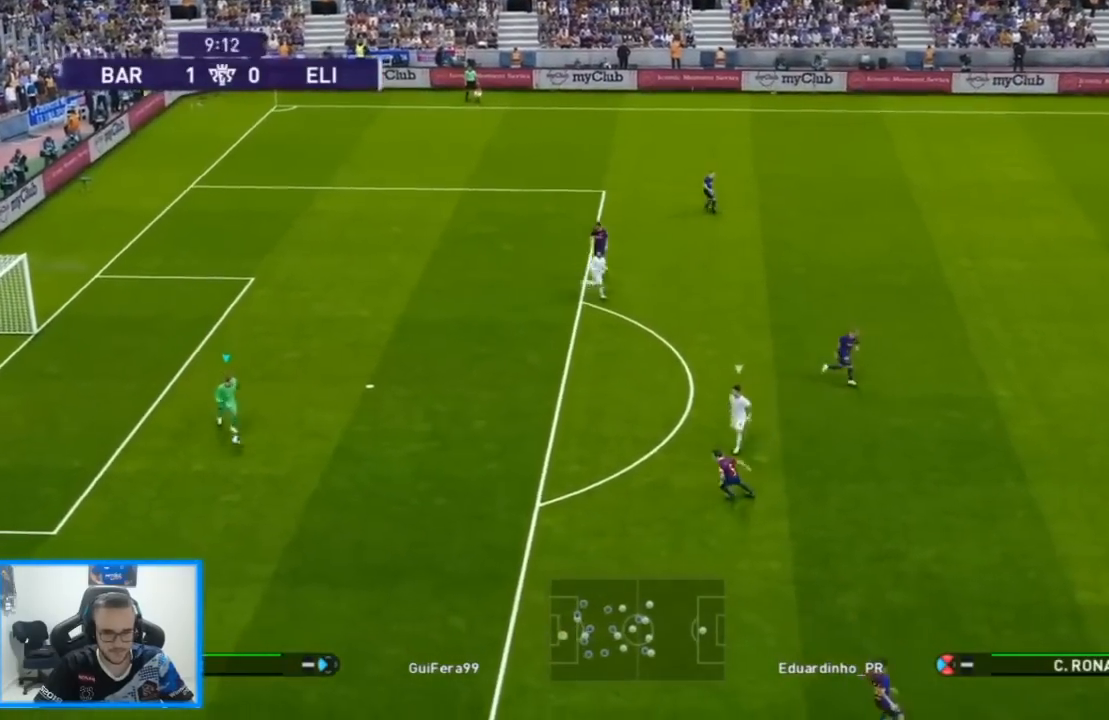
{"dt_ms": 500, "buttons": ["DPAD_UP", "DPAD_RIGHT"], "left_stick": "center", "right_stick": "center", "events": [[100, "CROSS", "down"], [300, "CROSS", "up"], [333, "R1", "down"], [333, "R2", "down"], [367, "DPAD_DOWN", "up"], [367, "DPAD_UP", "down"], [467, "R1", "up"], [467, "R2", "up"]]}
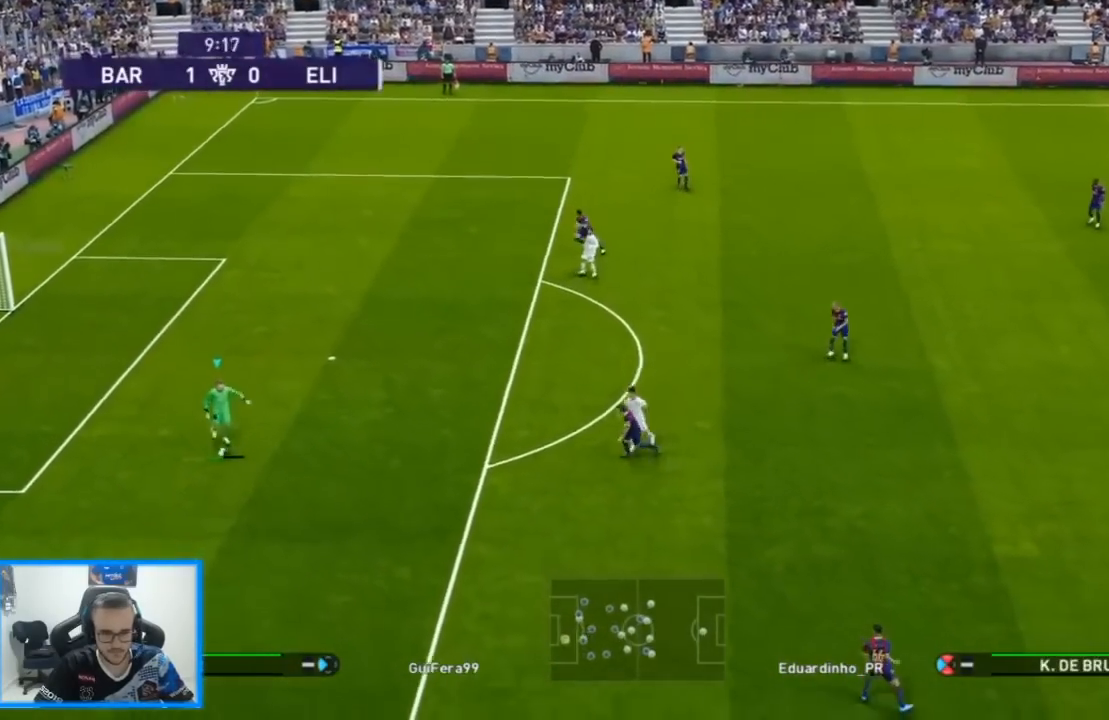
{"dt_ms": 500, "buttons": ["DPAD_UP", "DPAD_RIGHT"], "left_stick": "center", "right_stick": "center", "events": [[367, "CROSS", "down"], [500, "CROSS", "up"]]}
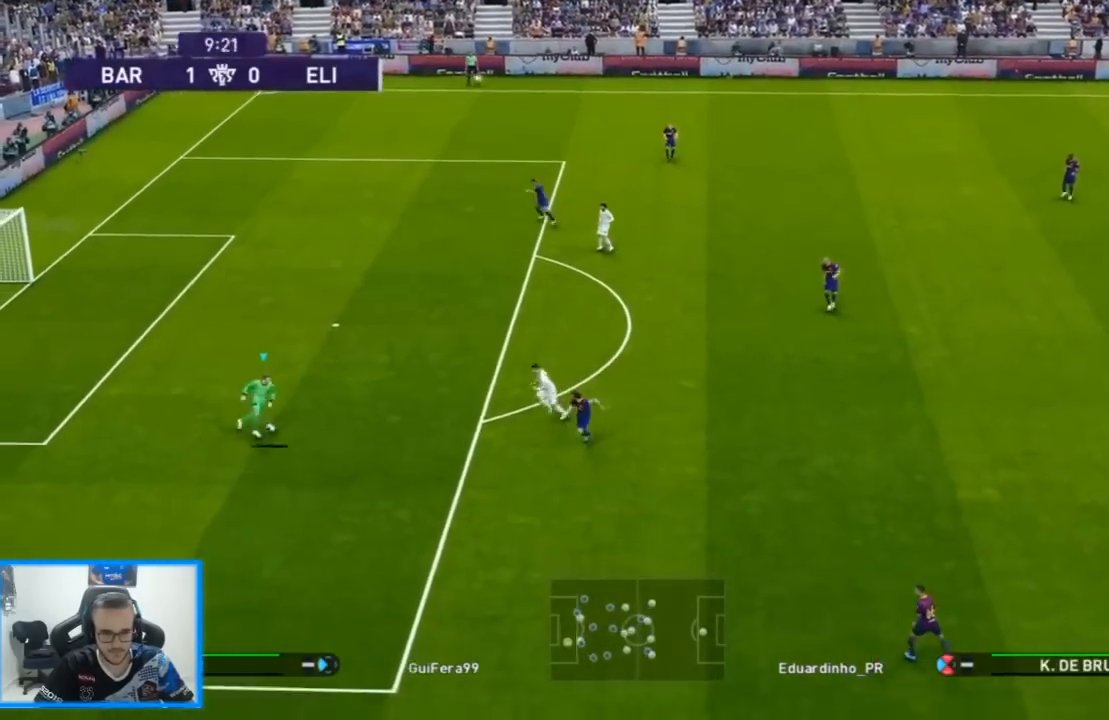
{"dt_ms": 500, "buttons": ["R1", "DPAD_RIGHT"], "left_stick": "center", "right_stick": "center", "events": [[333, "R1", "down"], [400, "DPAD_UP", "up"]]}
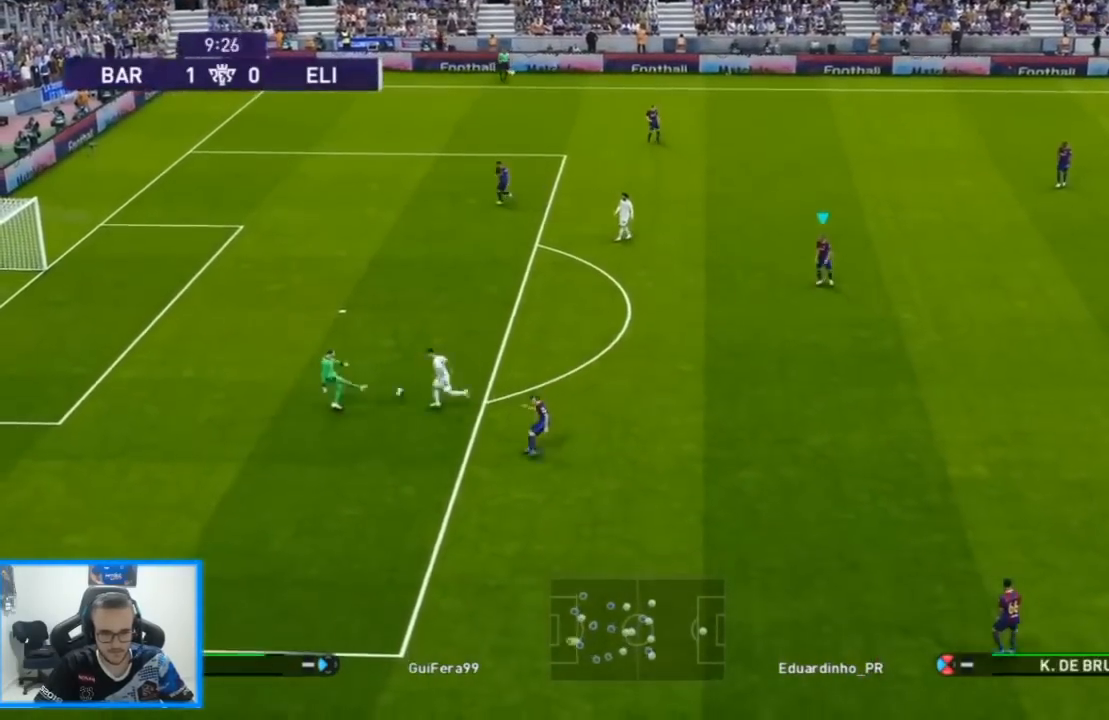
{"dt_ms": 500, "buttons": ["L1", "DPAD_DOWN", "DPAD_RIGHT"], "left_stick": "center", "right_stick": "center", "events": [[133, "DPAD_DOWN", "down"], [400, "R1", "up"], [433, "L1", "down"]]}
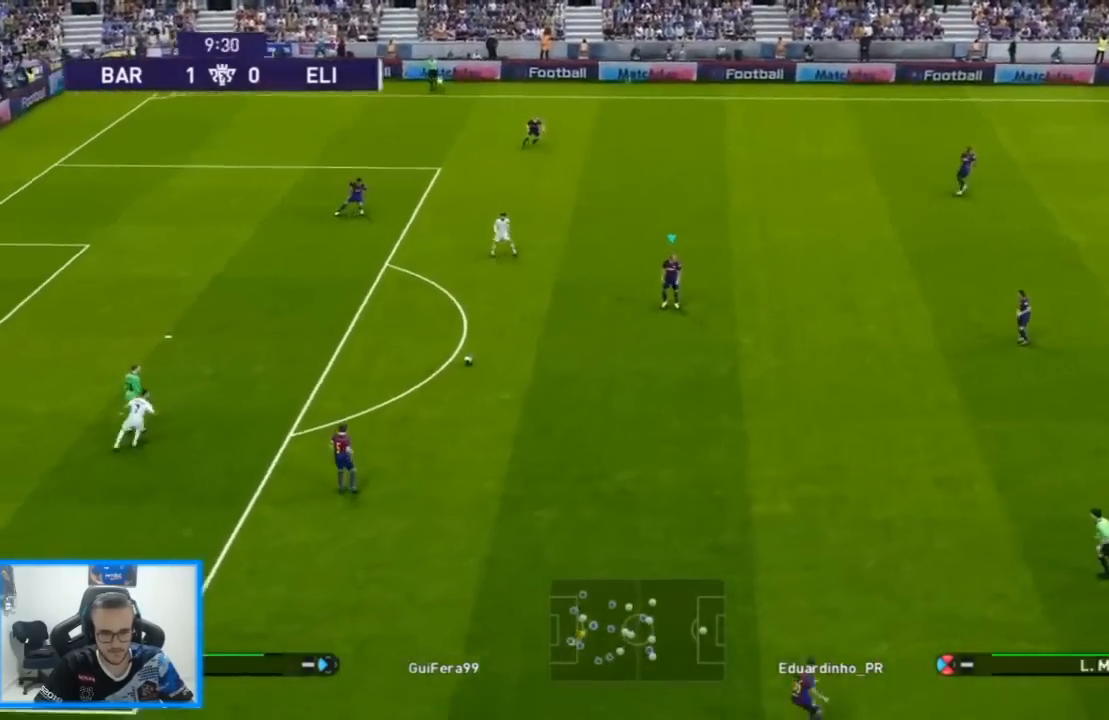
{"dt_ms": 500, "buttons": ["DPAD_DOWN", "DPAD_RIGHT"], "left_stick": "center", "right_stick": "center", "events": [[100, "L1", "up"]]}
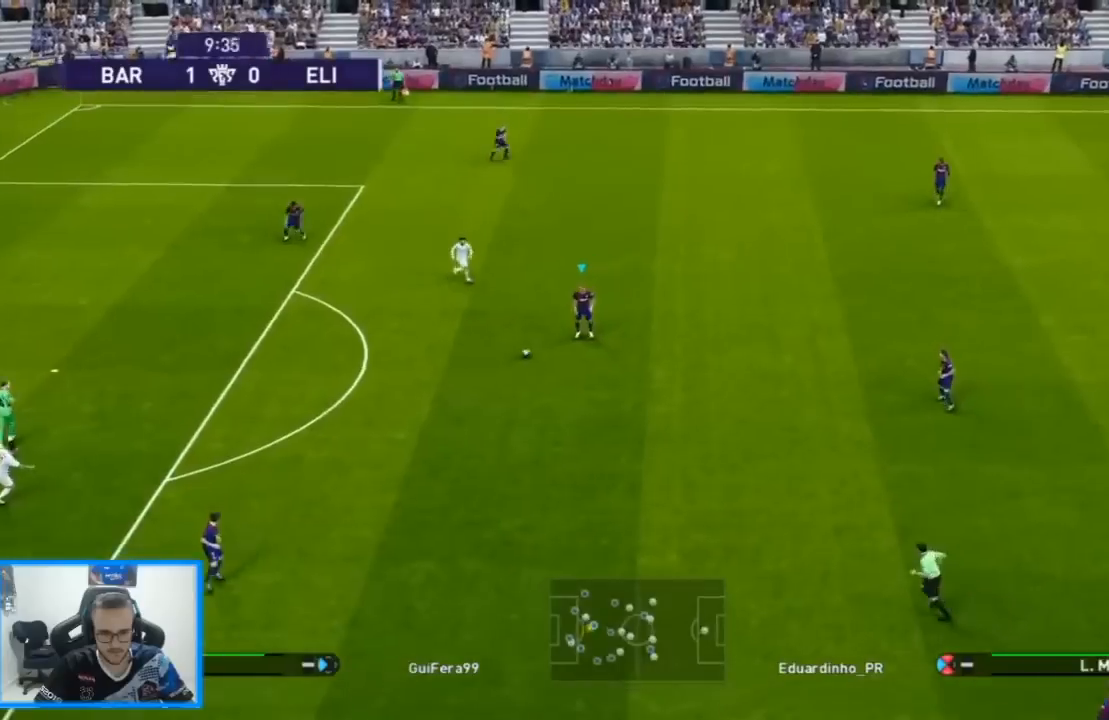
{"dt_ms": 500, "buttons": ["DPAD_DOWN", "DPAD_RIGHT"], "left_stick": "center", "right_stick": "center", "events": []}
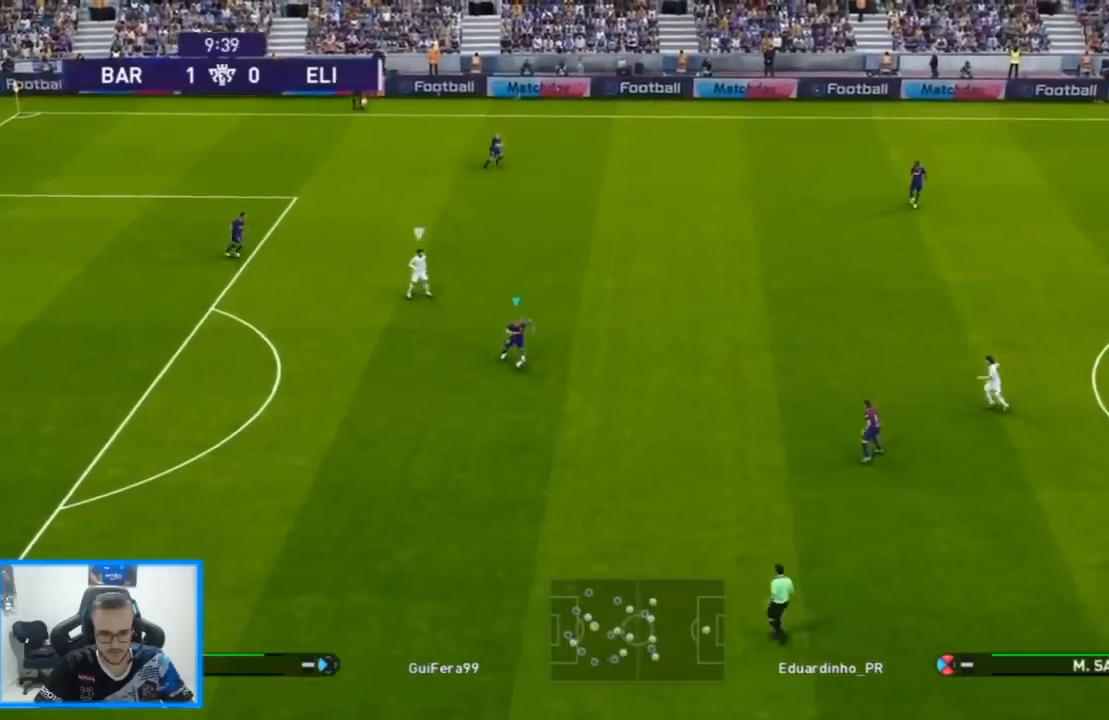
{"dt_ms": 500, "buttons": ["DPAD_DOWN"], "left_stick": "center", "right_stick": "center", "events": [[133, "TRIANGLE", "down"], [333, "TRIANGLE", "up"], [400, "DPAD_RIGHT", "up"]]}
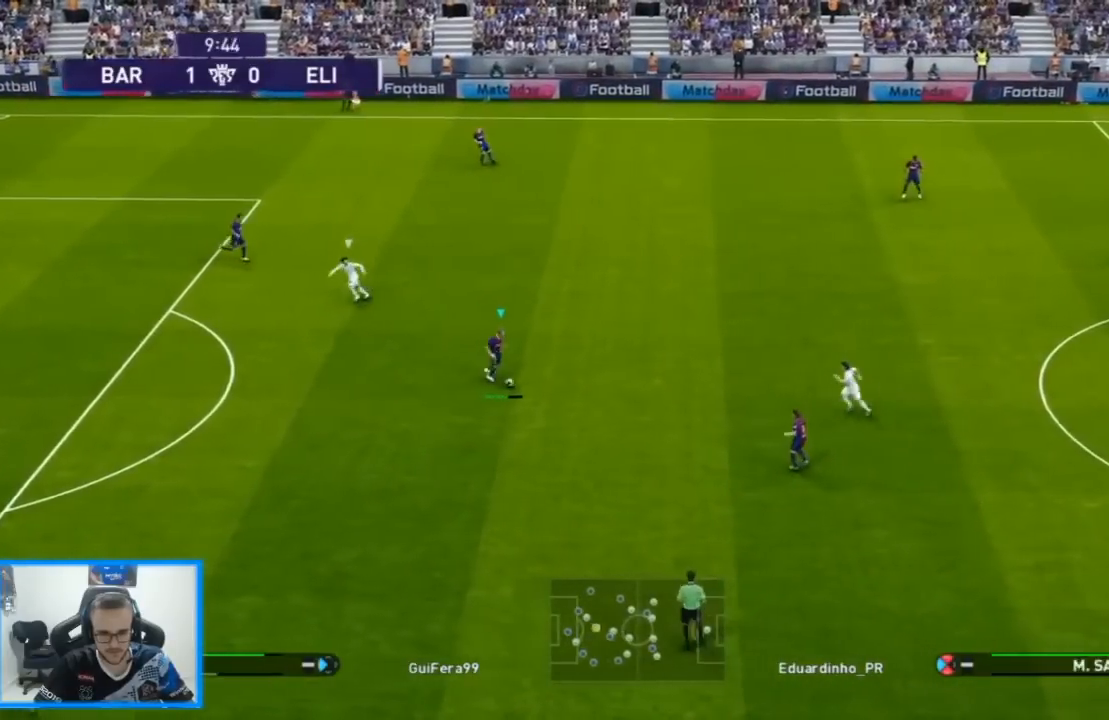
{"dt_ms": 500, "buttons": ["R1", "DPAD_DOWN", "DPAD_RIGHT"], "left_stick": "center", "right_stick": "center", "events": [[233, "R1", "down"], [267, "DPAD_RIGHT", "down"]]}
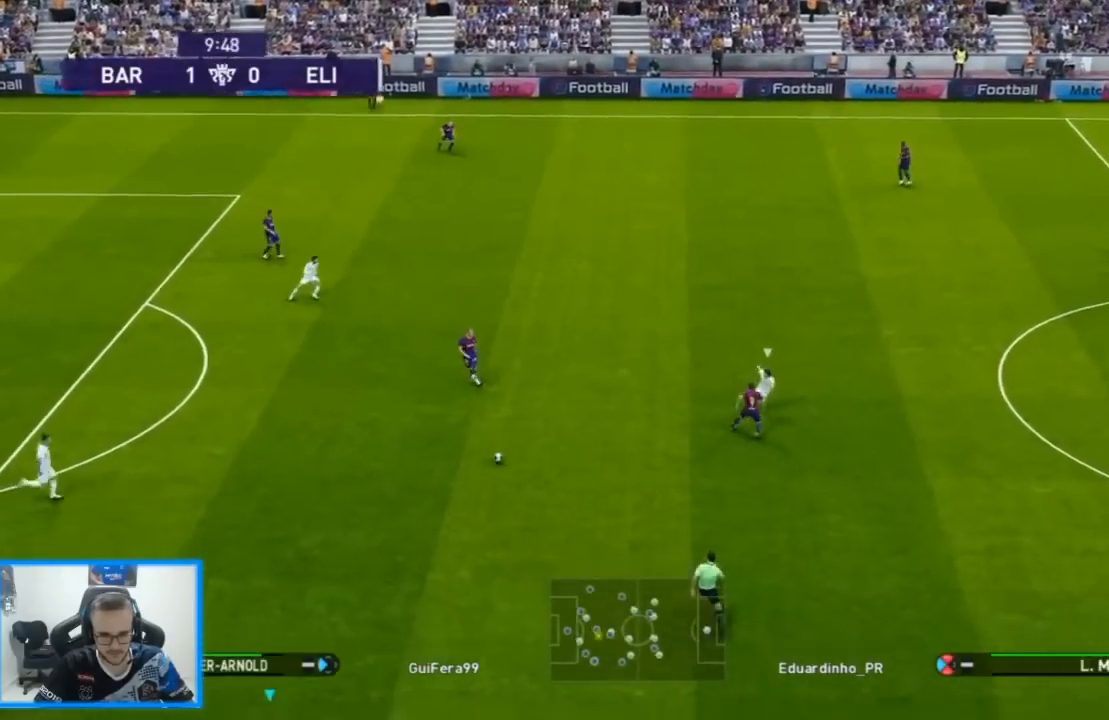
{"dt_ms": 500, "buttons": ["DPAD_RIGHT"], "left_stick": "center", "right_stick": "center", "events": [[267, "DPAD_DOWN", "up"], [267, "DPAD_UP", "down"], [467, "DPAD_UP", "up"], [467, "R1", "up"]]}
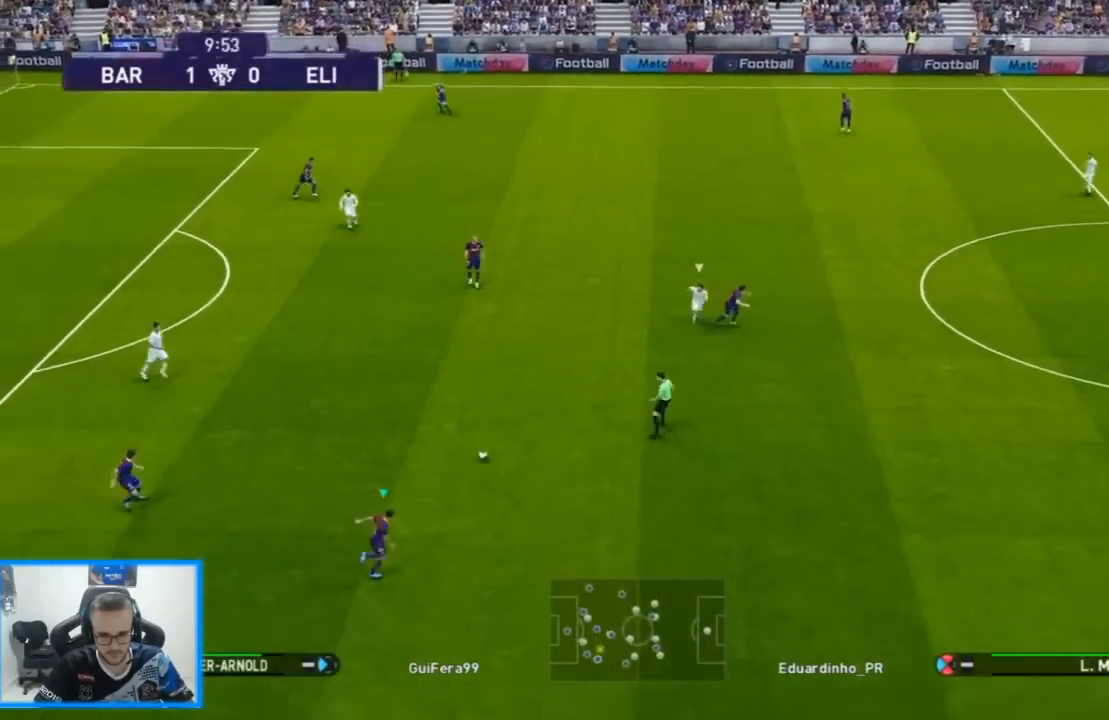
{"dt_ms": 500, "buttons": ["R1", "DPAD_RIGHT"], "left_stick": "center", "right_stick": "center", "events": [[67, "L1", "down"], [233, "L1", "up"], [400, "R1", "down"]]}
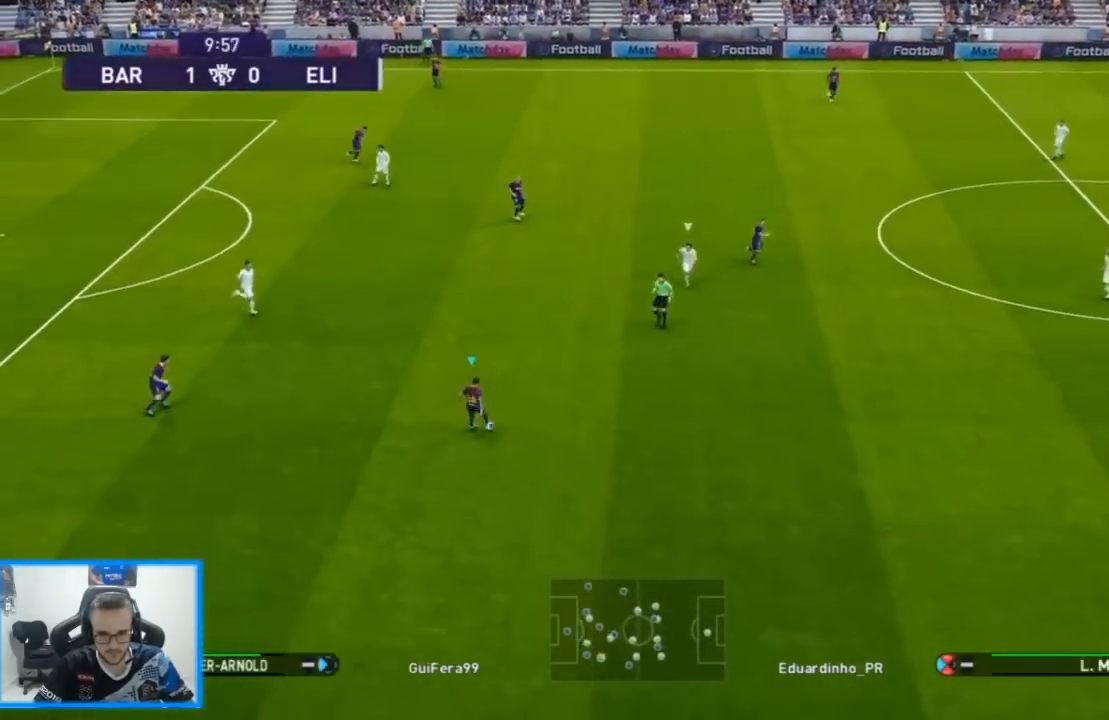
{"dt_ms": 500, "buttons": ["L1", "DPAD_UP", "DPAD_RIGHT"], "left_stick": "center", "right_stick": "center", "events": [[300, "R1", "up"], [467, "DPAD_UP", "down"], [467, "L1", "down"]]}
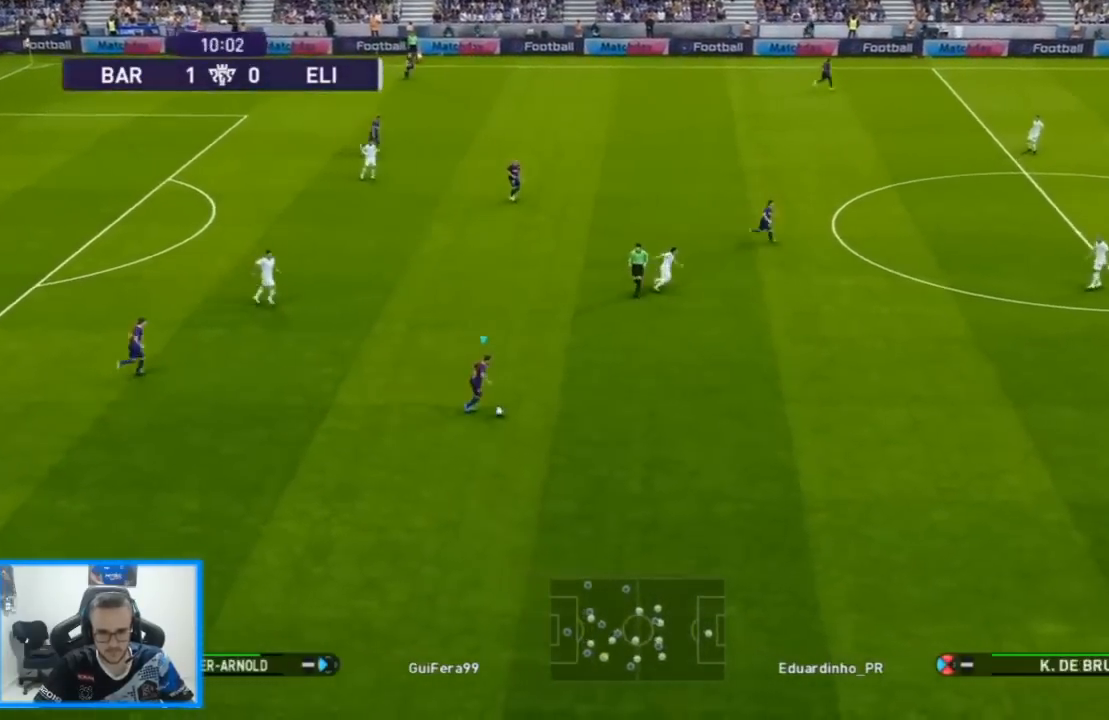
{"dt_ms": 500, "buttons": ["DPAD_UP"], "left_stick": "center", "right_stick": "center", "events": [[67, "right_stick", "up"], [167, "right_stick", "center"], [200, "L1", "up"], [333, "DPAD_RIGHT", "up"], [367, "TRIANGLE", "down"], [500, "TRIANGLE", "up"]]}
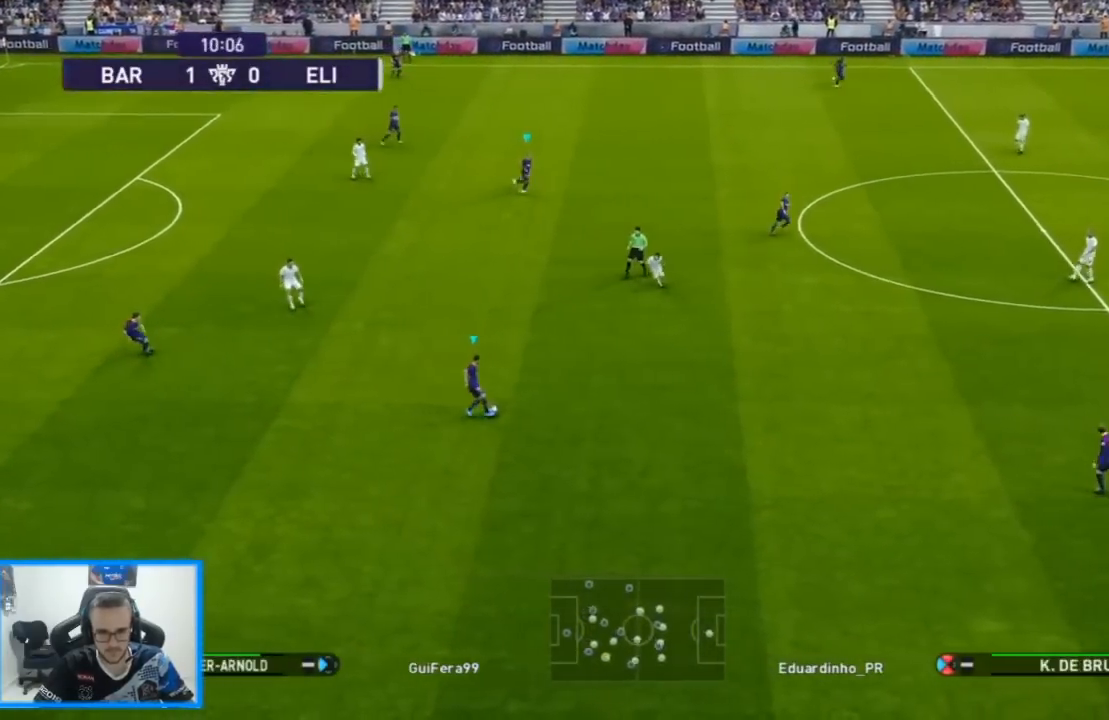
{"dt_ms": 500, "buttons": ["R1", "DPAD_UP"], "left_stick": "center", "right_stick": "center", "events": [[433, "R1", "down"]]}
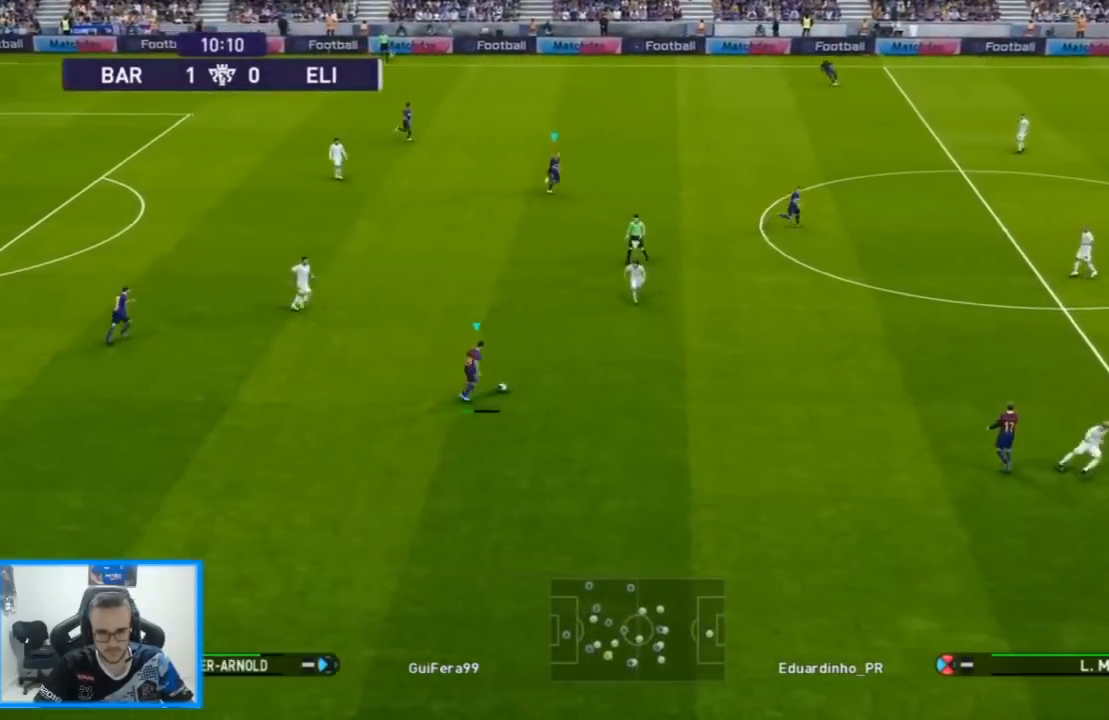
{"dt_ms": 1000, "buttons": ["DPAD_DOWN", "DPAD_RIGHT"], "left_stick": "center", "right_stick": "center"}
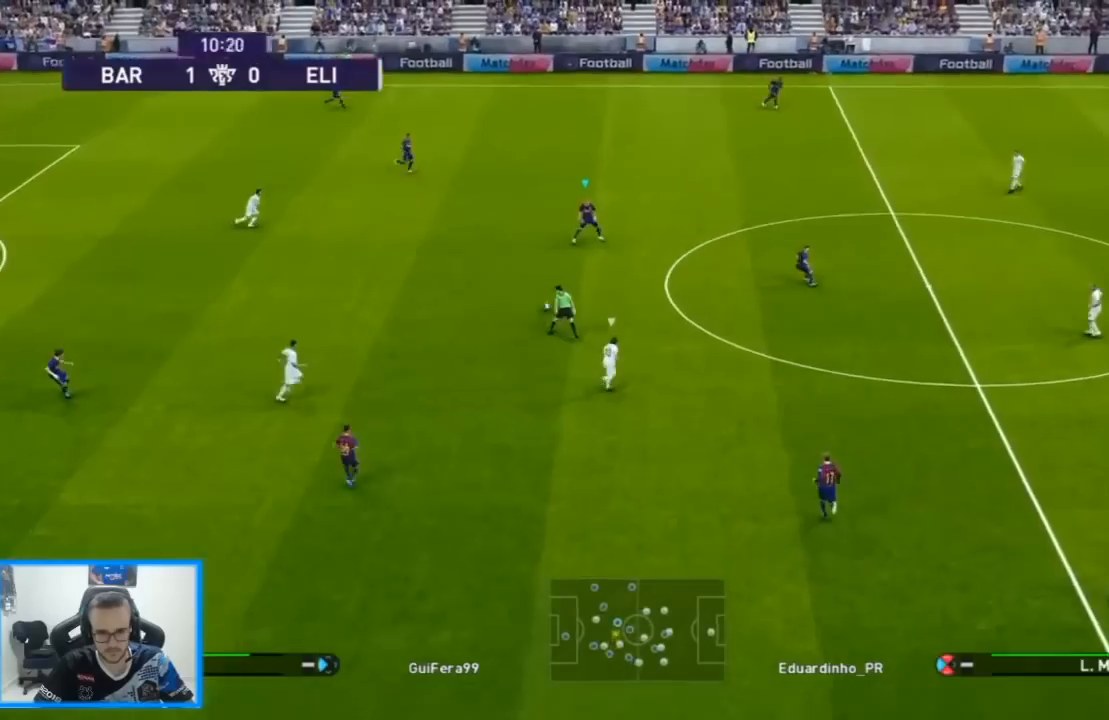
{"dt_ms": 500, "buttons": ["DPAD_DOWN", "DPAD_RIGHT"], "left_stick": "center", "right_stick": "center", "events": [[33, "CROSS", "down"], [133, "CROSS", "up"]]}
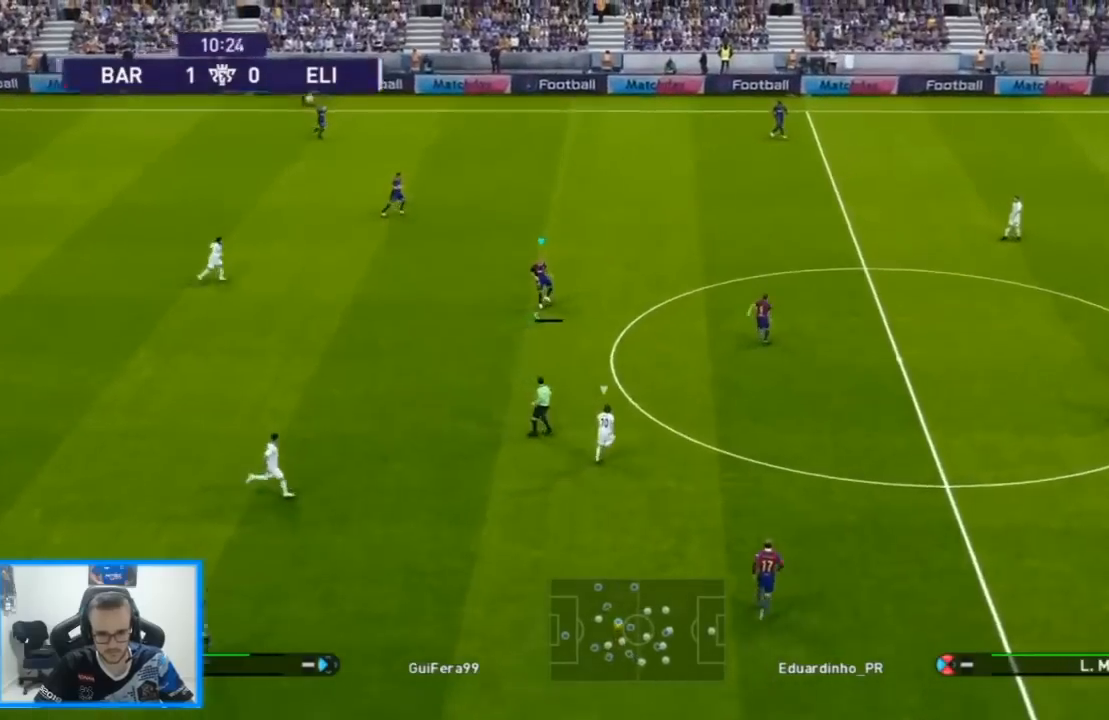
{"dt_ms": 500, "buttons": ["DPAD_UP", "DPAD_RIGHT"], "left_stick": "center", "right_stick": "center", "events": [[167, "L1", "down"], [233, "DPAD_DOWN", "up"], [233, "DPAD_UP", "down"], [333, "L1", "up"]]}
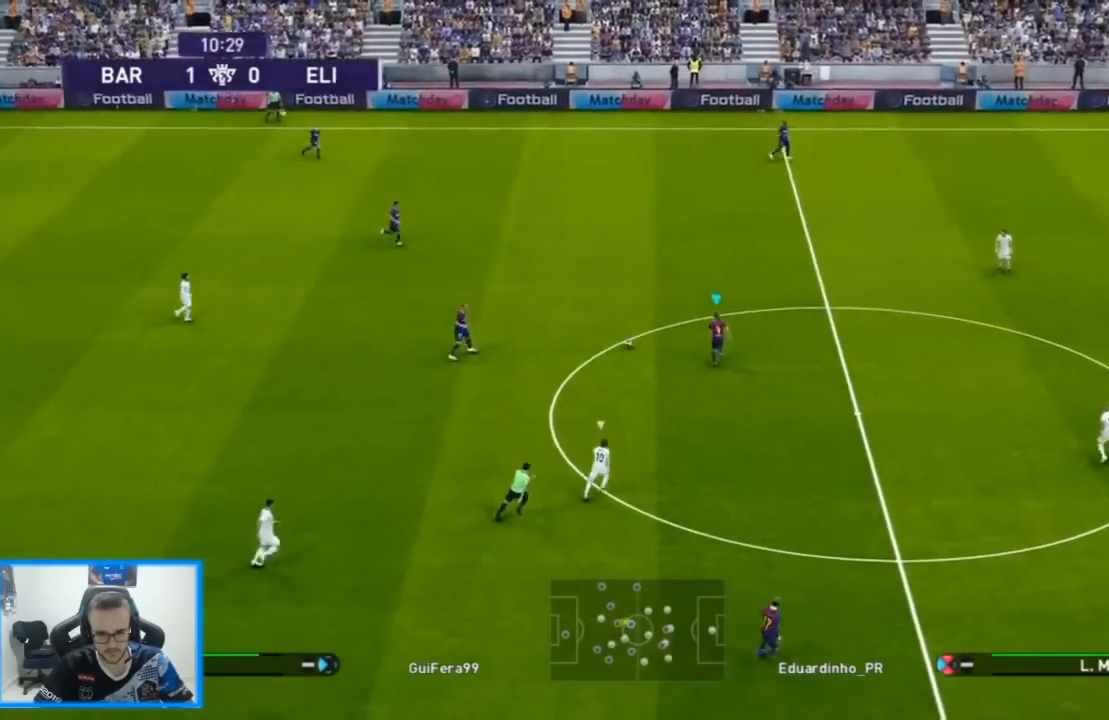
{"dt_ms": 1000, "buttons": ["DPAD_RIGHT"], "left_stick": "center", "right_stick": "center"}
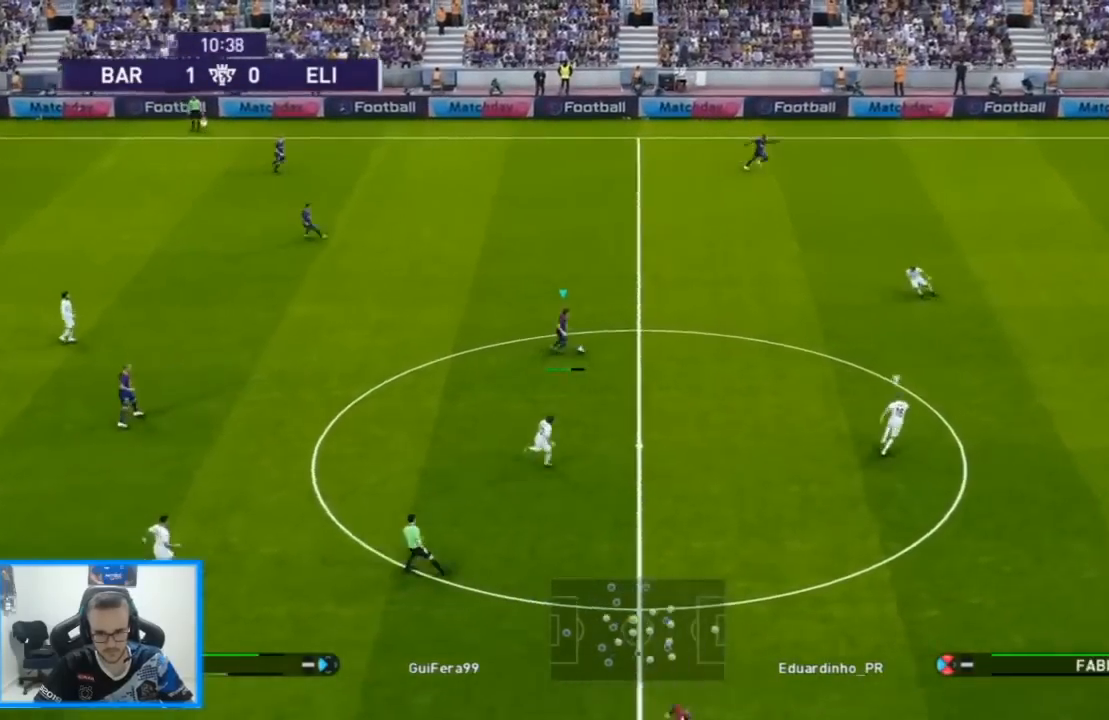
{"dt_ms": 500, "buttons": ["DPAD_RIGHT"], "left_stick": "center", "right_stick": "center", "events": []}
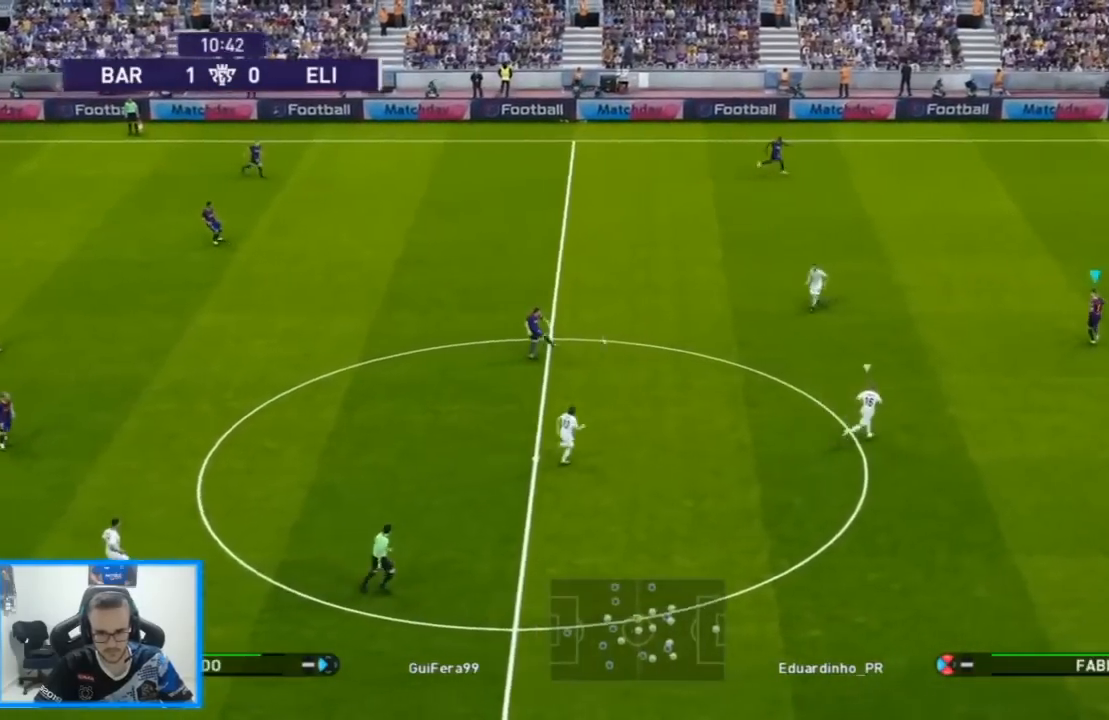
{"dt_ms": 500, "buttons": ["DPAD_UP"], "left_stick": "center", "right_stick": "center", "events": [[200, "DPAD_UP", "down"], [233, "DPAD_RIGHT", "up"]]}
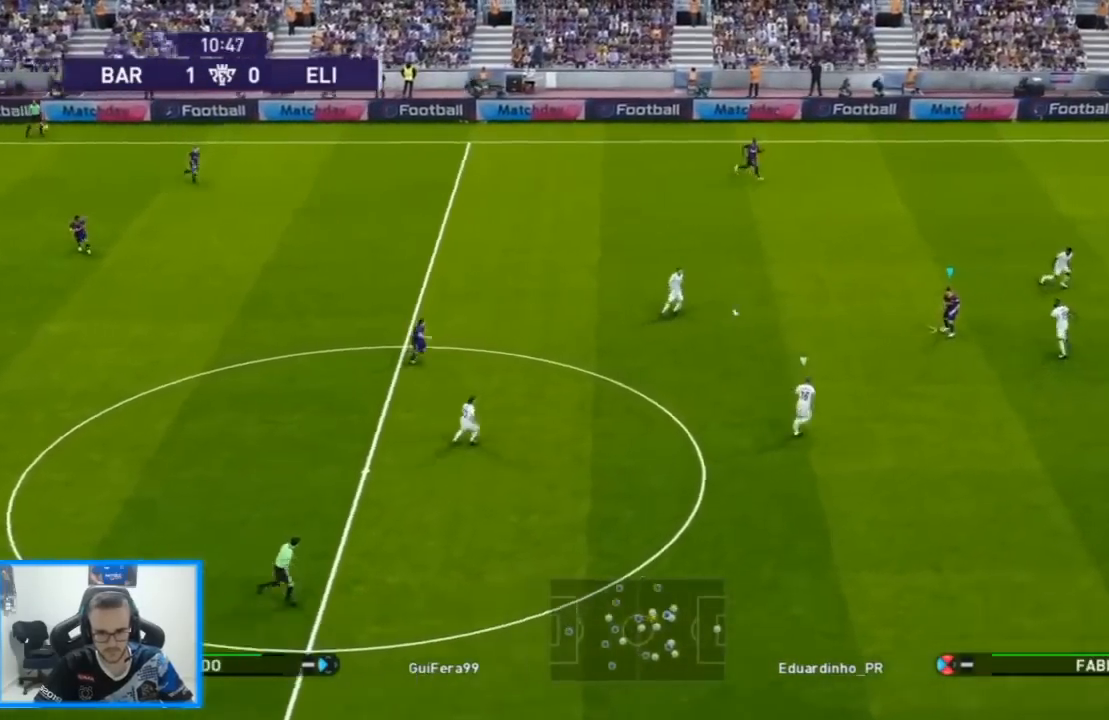
{"dt_ms": 500, "buttons": ["DPAD_UP"], "left_stick": "center", "right_stick": "center", "events": [[33, "TRIANGLE", "down"], [133, "TRIANGLE", "up"], [167, "R2", "down"], [300, "R2", "up"]]}
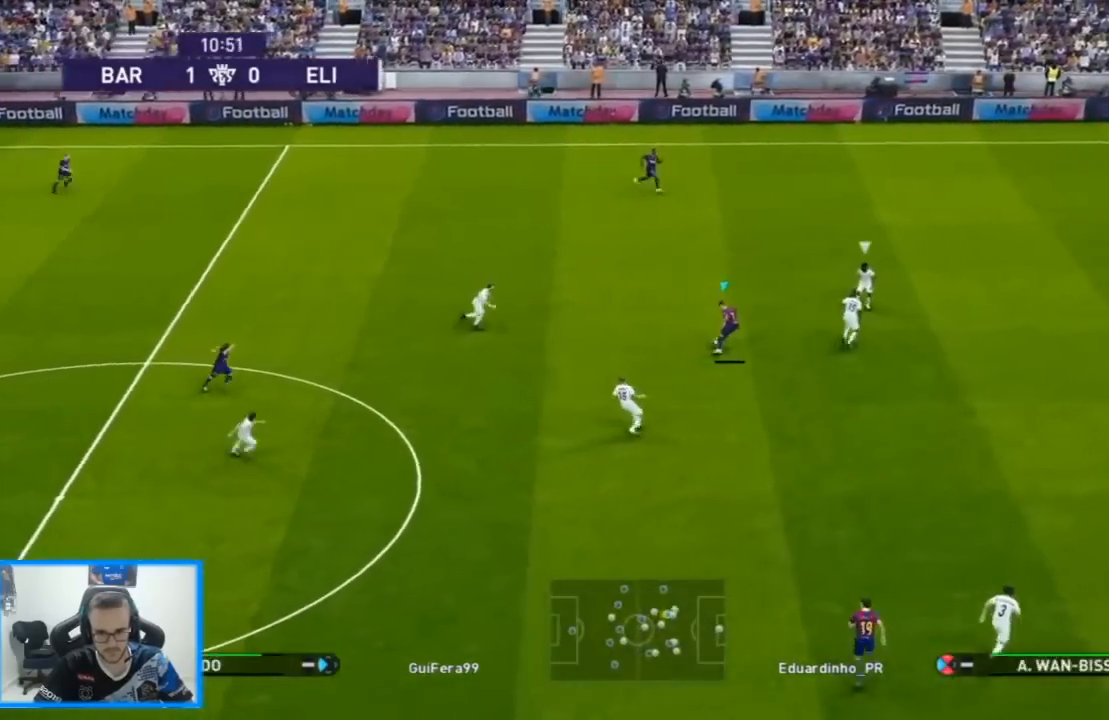
{"dt_ms": 500, "buttons": ["R1", "DPAD_DOWN", "DPAD_RIGHT"], "left_stick": "center", "right_stick": "center", "events": [[67, "DPAD_RIGHT", "down"], [100, "R1", "down"], [433, "DPAD_DOWN", "down"], [433, "DPAD_UP", "up"]]}
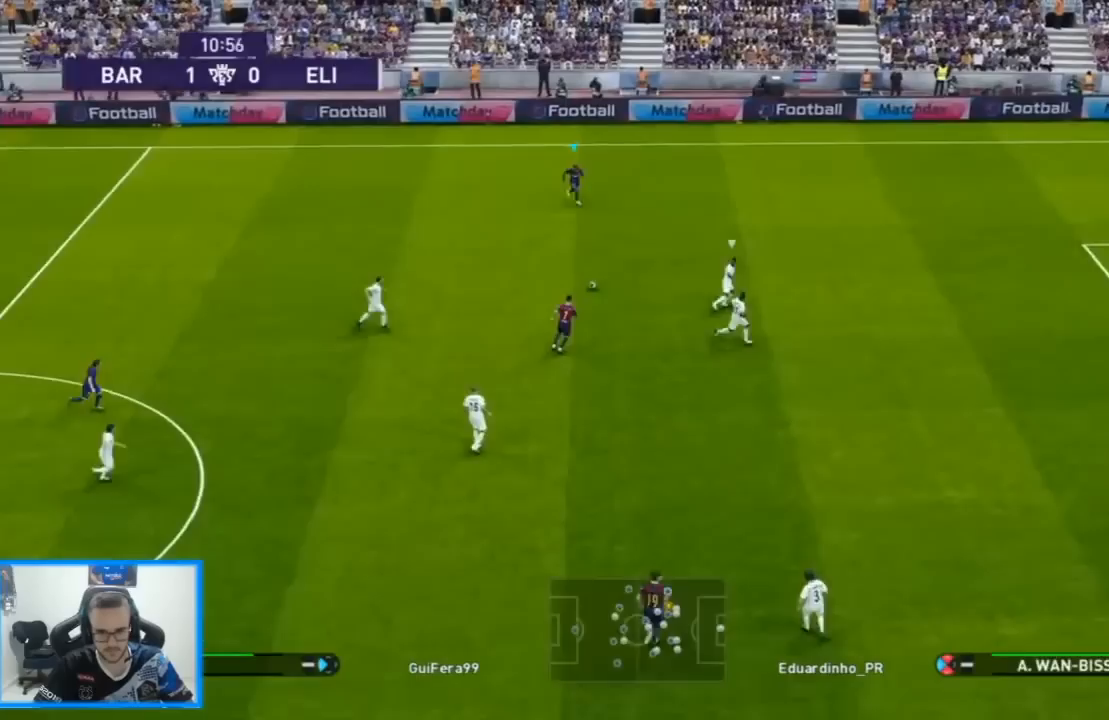
{"dt_ms": 500, "buttons": ["DPAD_DOWN"], "left_stick": "center", "right_stick": "center", "events": [[67, "DPAD_RIGHT", "up"], [67, "R1", "up"], [333, "CROSS", "down"], [333, "L1", "down"], [433, "CROSS", "up"], [433, "L1", "up"]]}
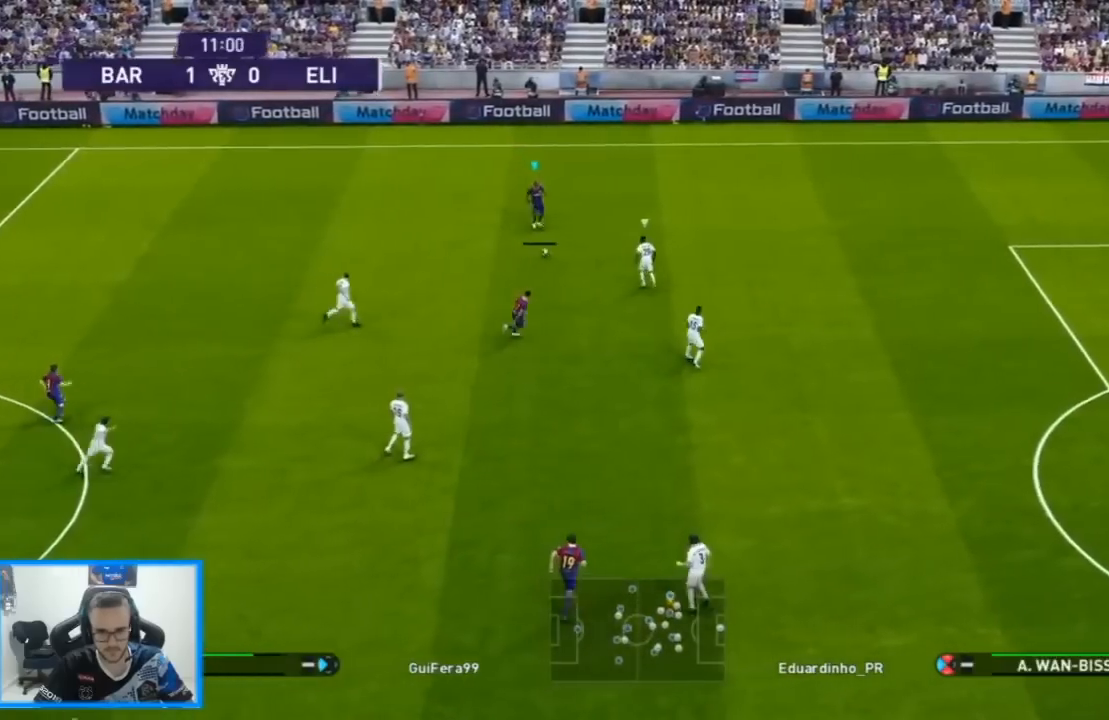
{"dt_ms": 500, "buttons": ["DPAD_RIGHT"], "left_stick": "center", "right_stick": "center", "events": [[333, "DPAD_DOWN", "up"], [333, "DPAD_RIGHT", "down"]]}
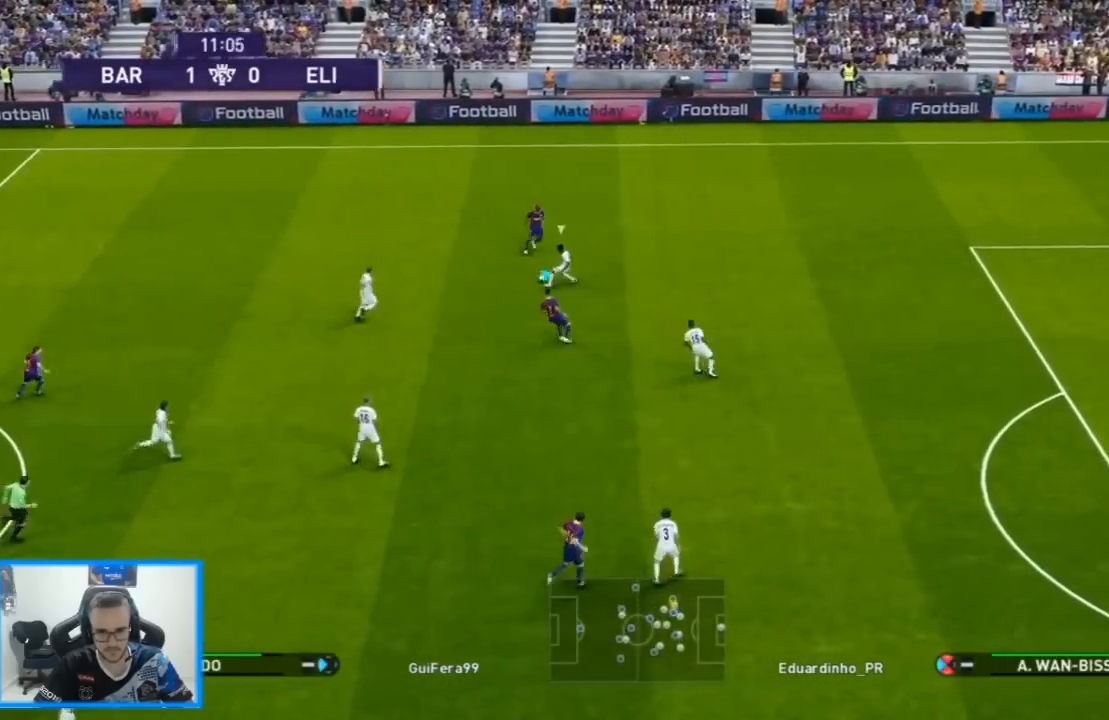
{"dt_ms": 500, "buttons": ["DPAD_UP"], "left_stick": "center", "right_stick": "center", "events": [[300, "L1", "down"], [333, "DPAD_UP", "down"], [333, "R1", "down"], [467, "DPAD_RIGHT", "up"], [467, "L1", "up"], [500, "R1", "up"]]}
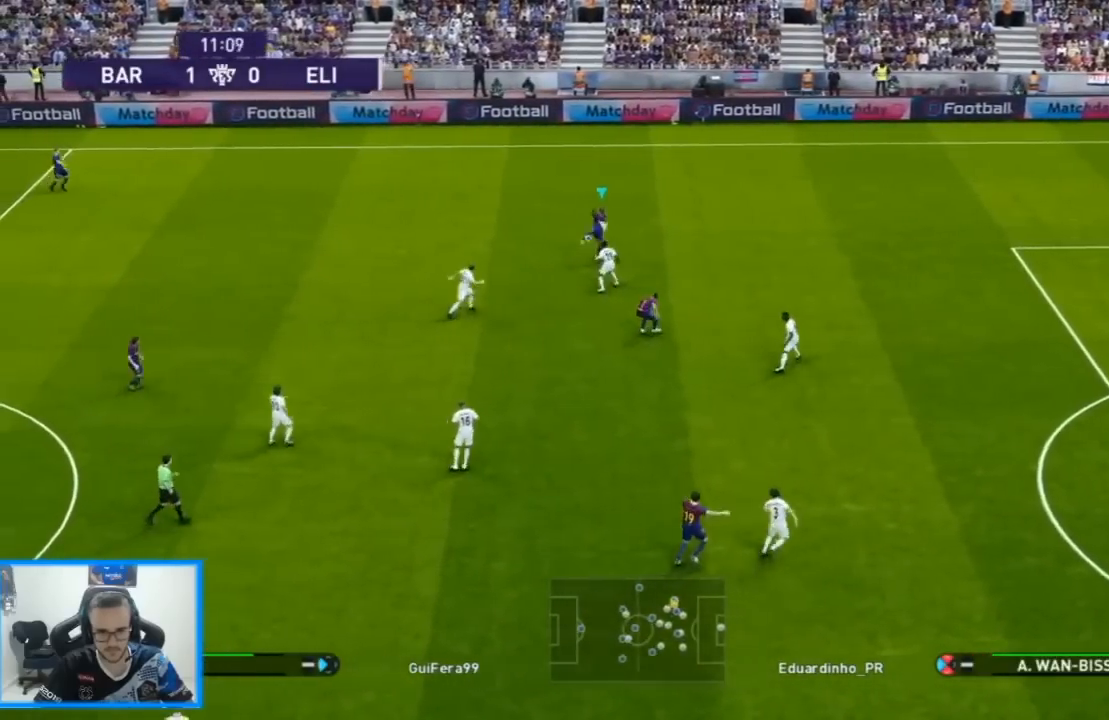
{"dt_ms": 500, "buttons": ["DPAD_UP", "DPAD_RIGHT"], "left_stick": "center", "right_stick": "center", "events": [[333, "DPAD_RIGHT", "down"]]}
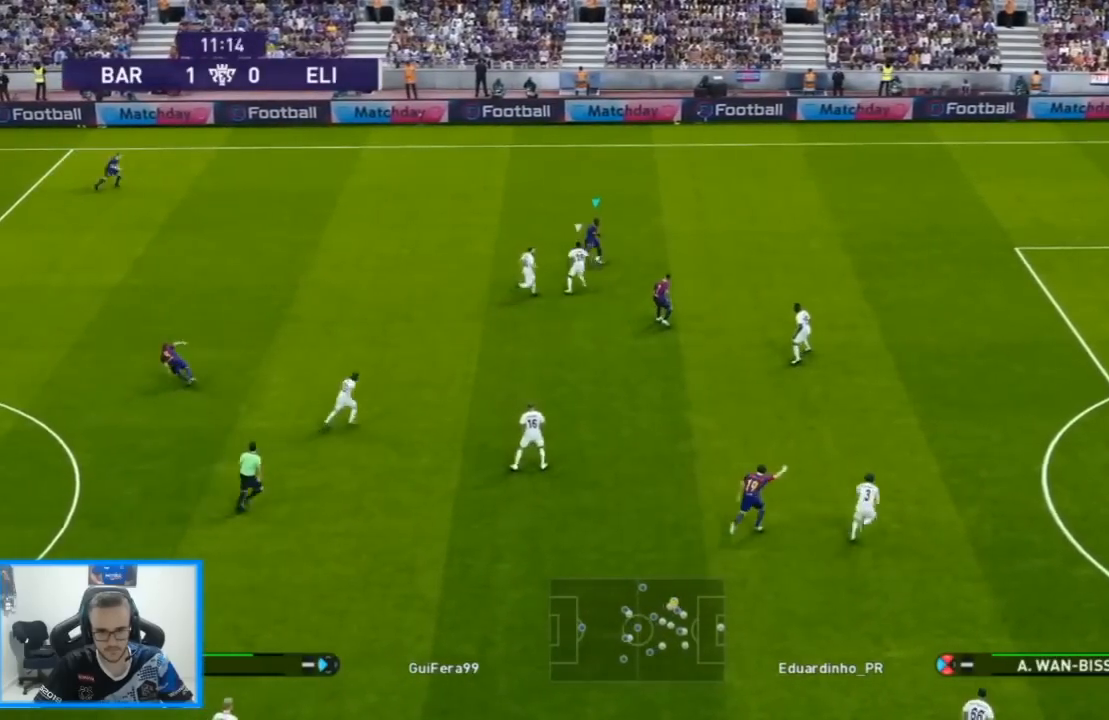
{"dt_ms": 500, "buttons": ["DPAD_UP", "DPAD_RIGHT"], "left_stick": "center", "right_stick": "center", "events": [[200, "L1", "down"], [267, "right_stick", "down"], [333, "right_stick", "center"], [367, "L1", "up"]]}
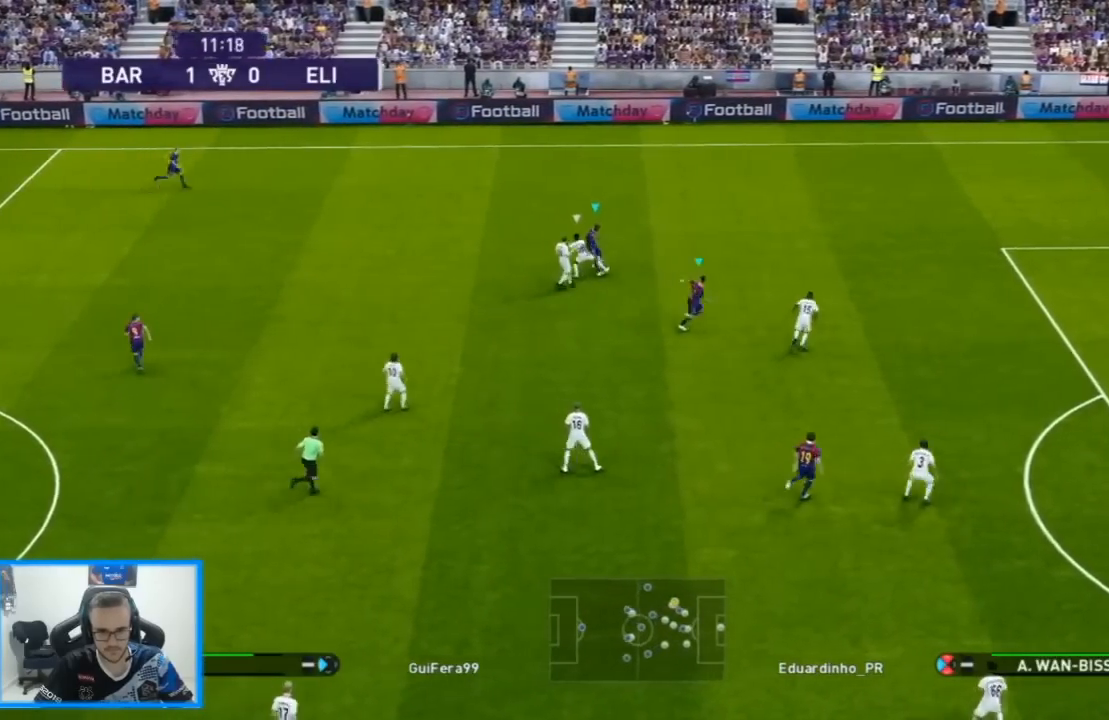
{"dt_ms": 500, "buttons": ["R1", "DPAD_UP", "DPAD_LEFT"], "left_stick": "center", "right_stick": "center", "events": [[267, "DPAD_RIGHT", "up"], [300, "L1", "down"], [300, "R1", "down"], [400, "DPAD_LEFT", "down"], [433, "L1", "up"]]}